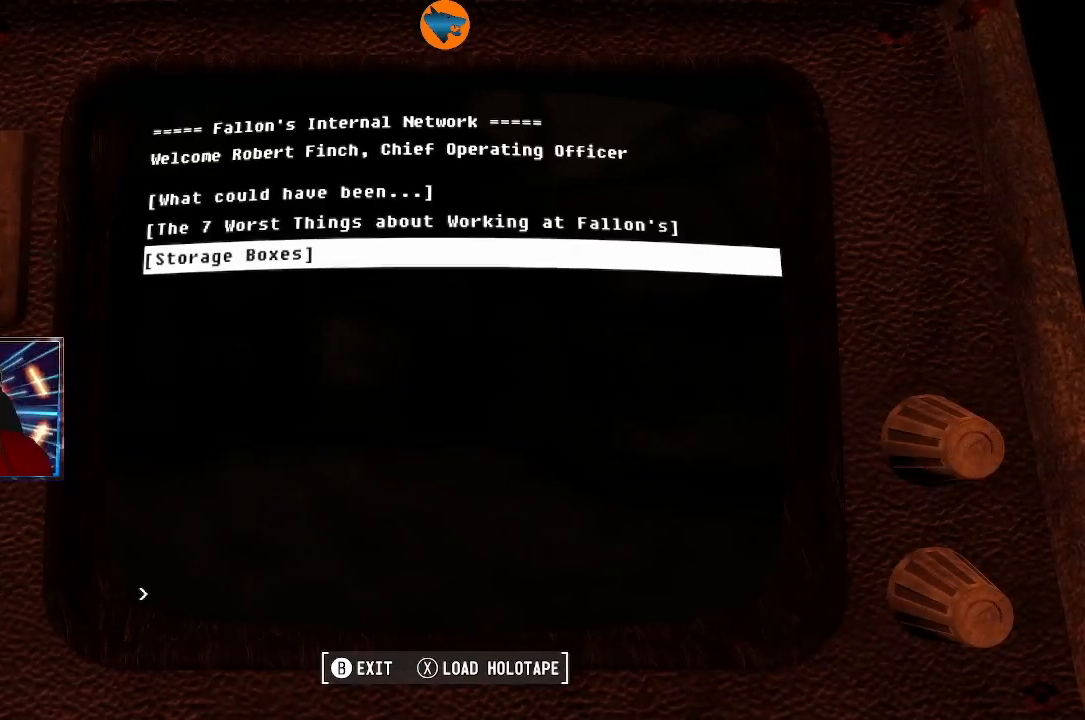
Gameplay with a controller (Xbox layout); each line is a JSON object with the inputs held at the frame after it. "events" lists button and stick changes between this image and that frame as [ms after this image, input, new state], when the widget could be followed in between. Not read: L3 R3.
{"buttons": [], "left_stick": "center", "right_stick": "center", "events": [[400, "B", "down"], [467, "B", "up"]]}
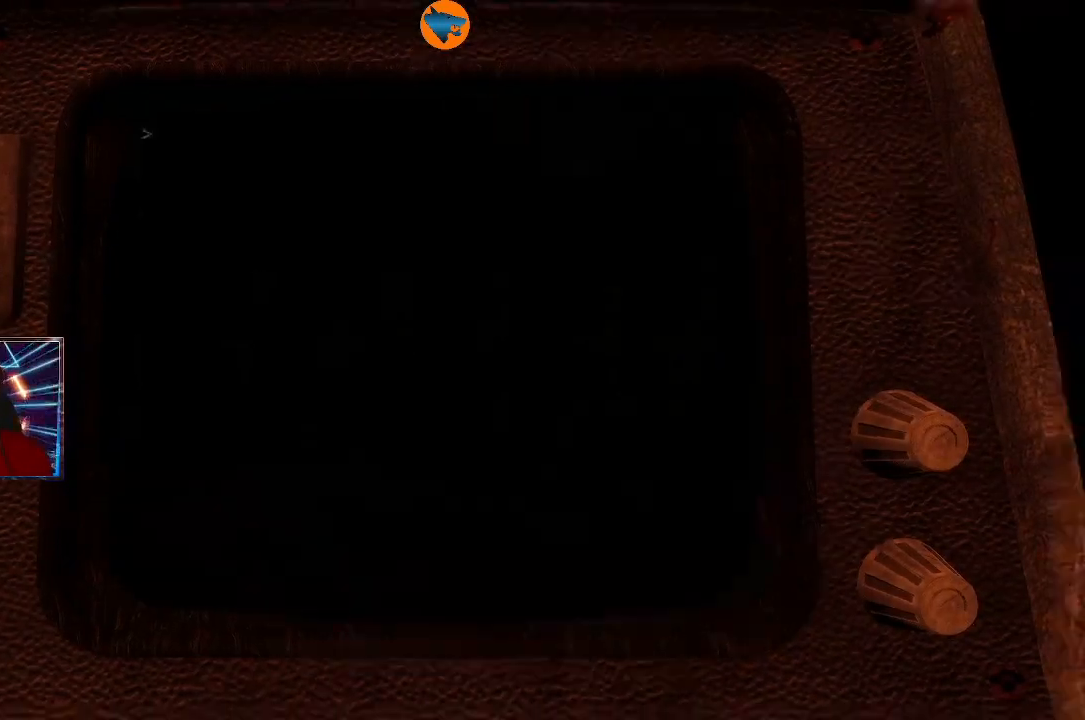
{"buttons": [], "left_stick": "center", "right_stick": "center", "events": []}
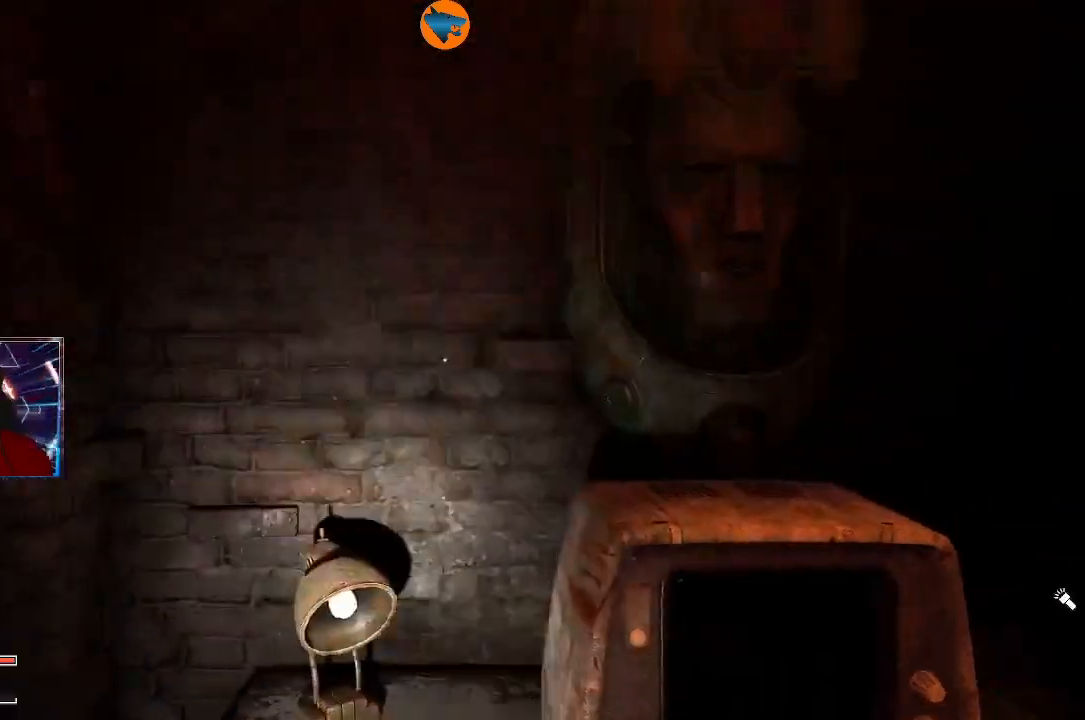
{"buttons": [], "left_stick": "down", "right_stick": "down-left", "events": [[300, "left_stick", "down"], [333, "right_stick", "down-left"]]}
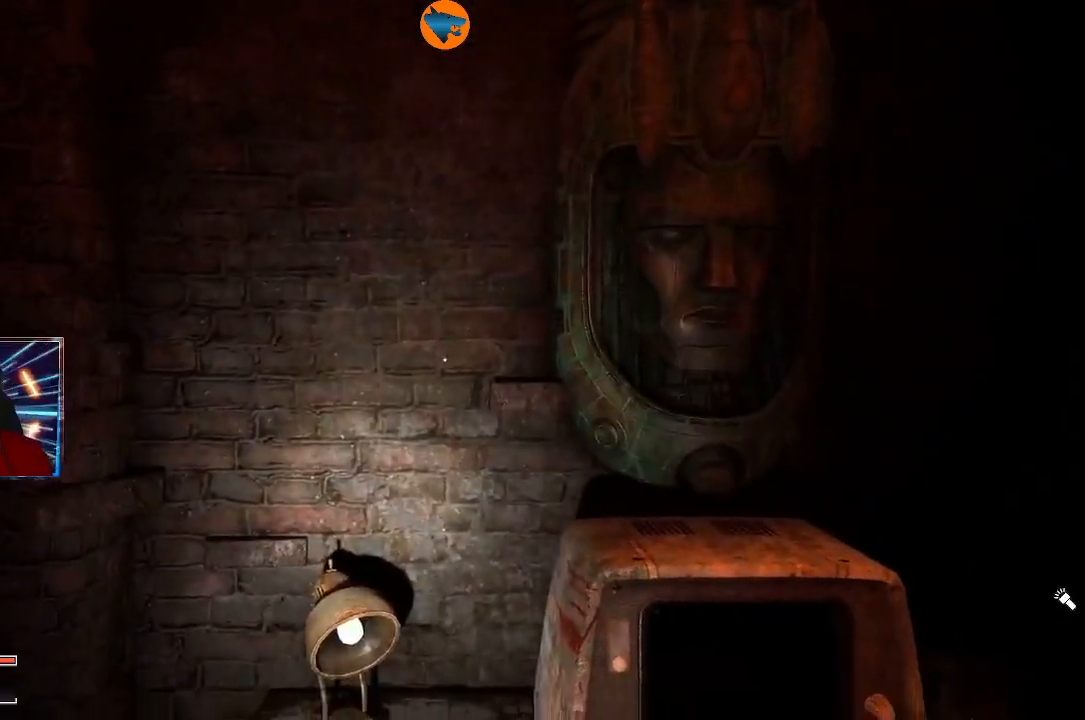
{"buttons": [], "left_stick": "center", "right_stick": "center", "events": [[200, "right_stick", "left"], [333, "left_stick", "center"], [400, "right_stick", "center"]]}
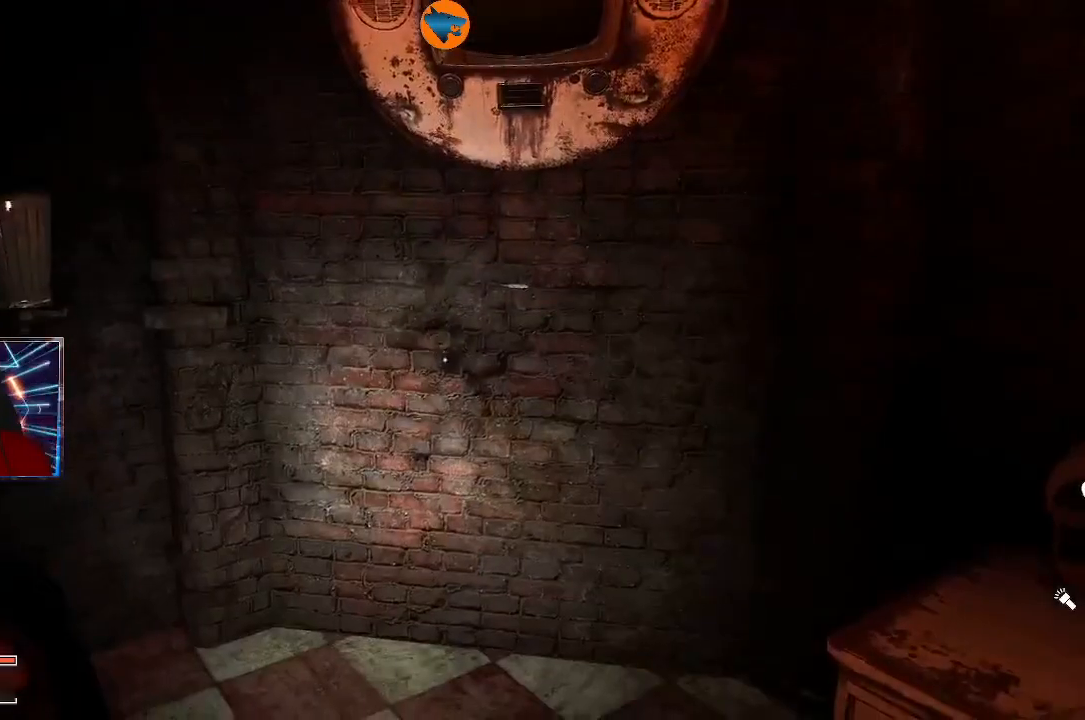
{"buttons": [], "left_stick": "left", "right_stick": "left", "events": [[67, "R2", "down"], [200, "R2", "up"], [300, "right_stick", "left"], [367, "left_stick", "left"]]}
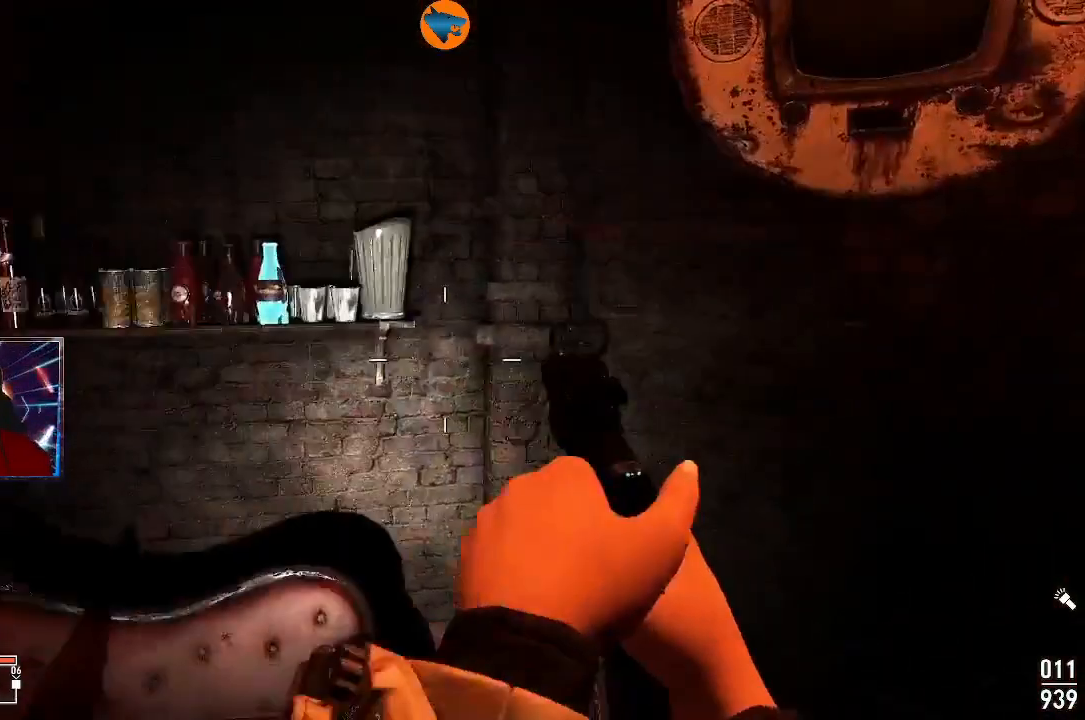
{"buttons": [], "left_stick": "left", "right_stick": "center", "events": [[100, "left_stick", "center"], [100, "right_stick", "center"], [200, "left_stick", "up"], [300, "left_stick", "left"]]}
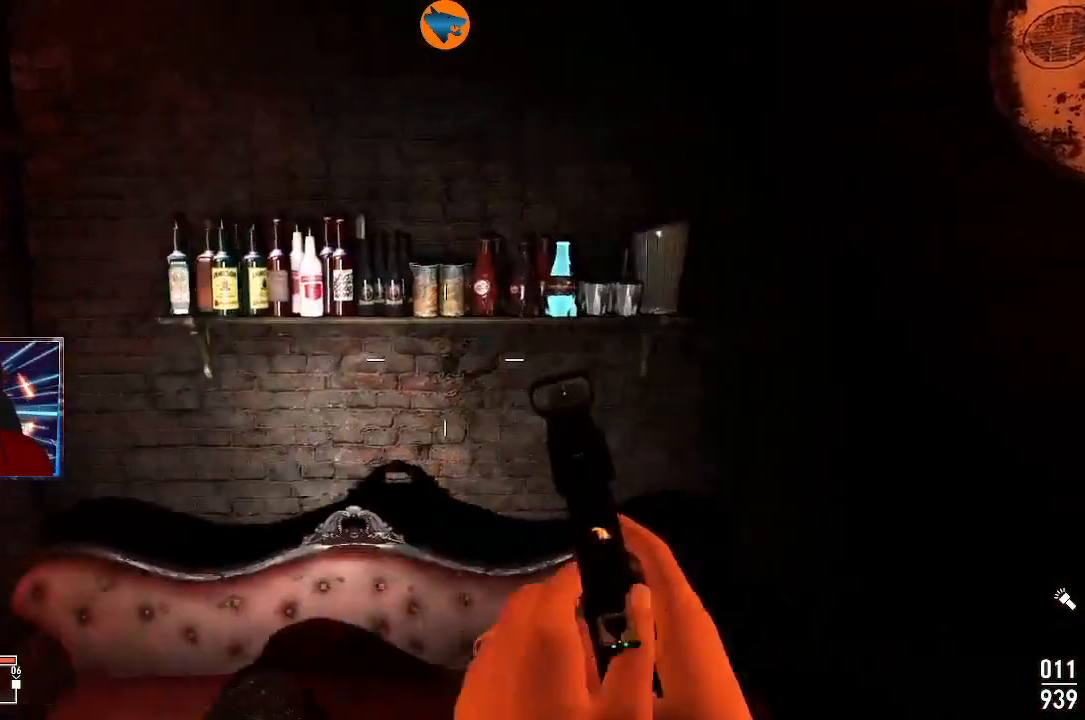
{"buttons": [], "left_stick": "up", "right_stick": "right", "events": [[300, "left_stick", "up-left"], [300, "right_stick", "right"], [467, "left_stick", "up"]]}
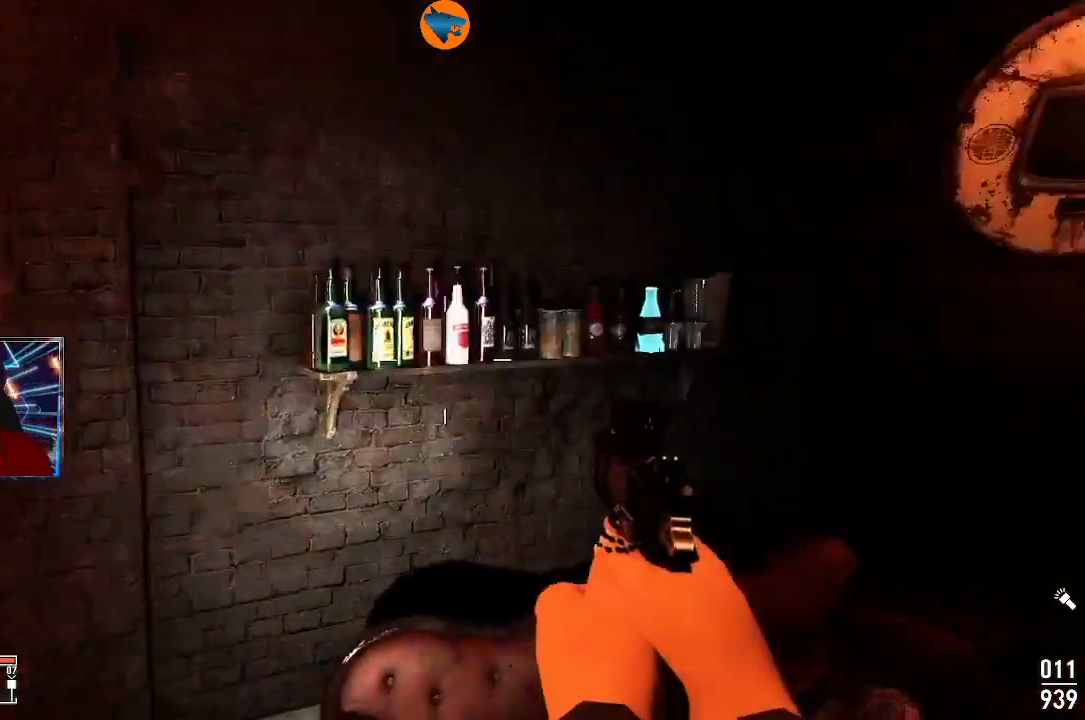
{"buttons": [], "left_stick": "up", "right_stick": "right", "events": [[167, "left_stick", "up-left"], [200, "right_stick", "center"], [500, "left_stick", "up"], [500, "right_stick", "right"]]}
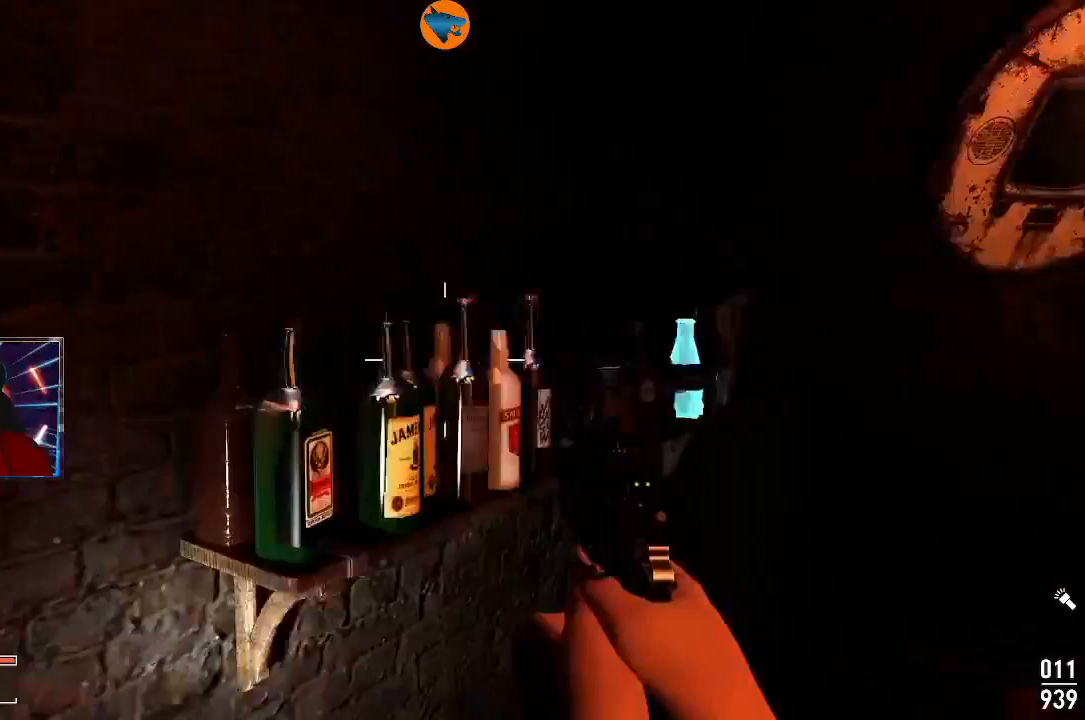
{"buttons": [], "left_stick": "right", "right_stick": "right", "events": [[167, "left_stick", "right"]]}
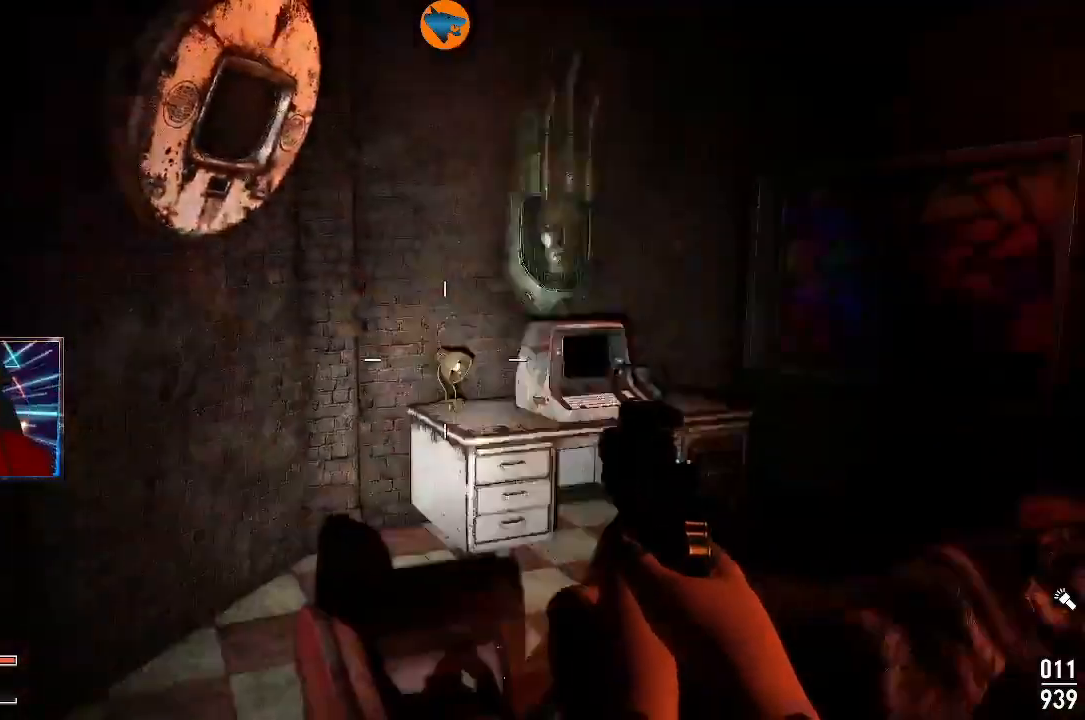
{"buttons": [], "left_stick": "up", "right_stick": "center", "events": [[367, "right_stick", "center"], [433, "left_stick", "up"]]}
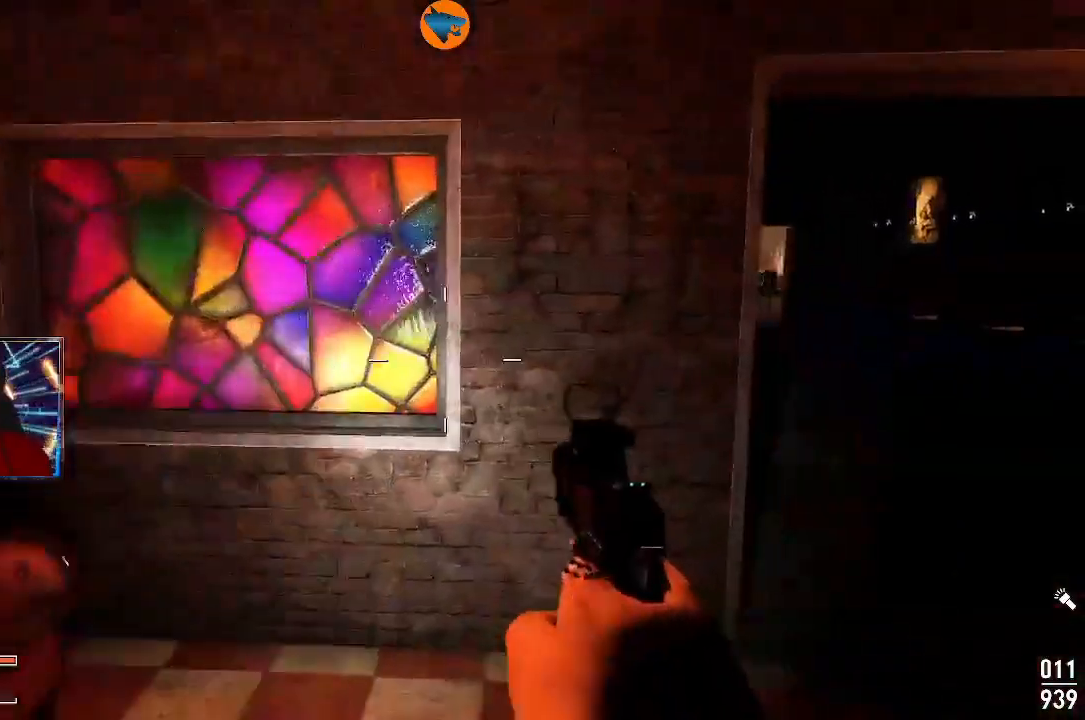
{"buttons": [], "left_stick": "up", "right_stick": "center", "events": [[33, "right_stick", "right"], [167, "left_stick", "up-right"], [300, "right_stick", "center"], [467, "left_stick", "up"]]}
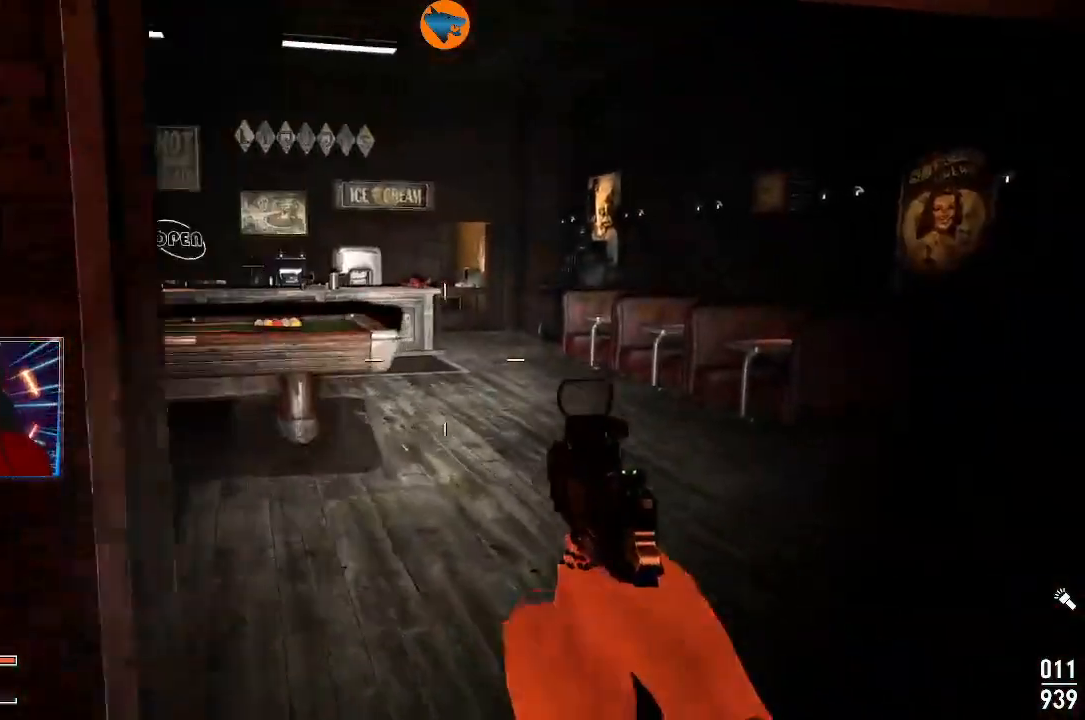
{"buttons": [], "left_stick": "up", "right_stick": "right", "events": [[500, "right_stick", "right"]]}
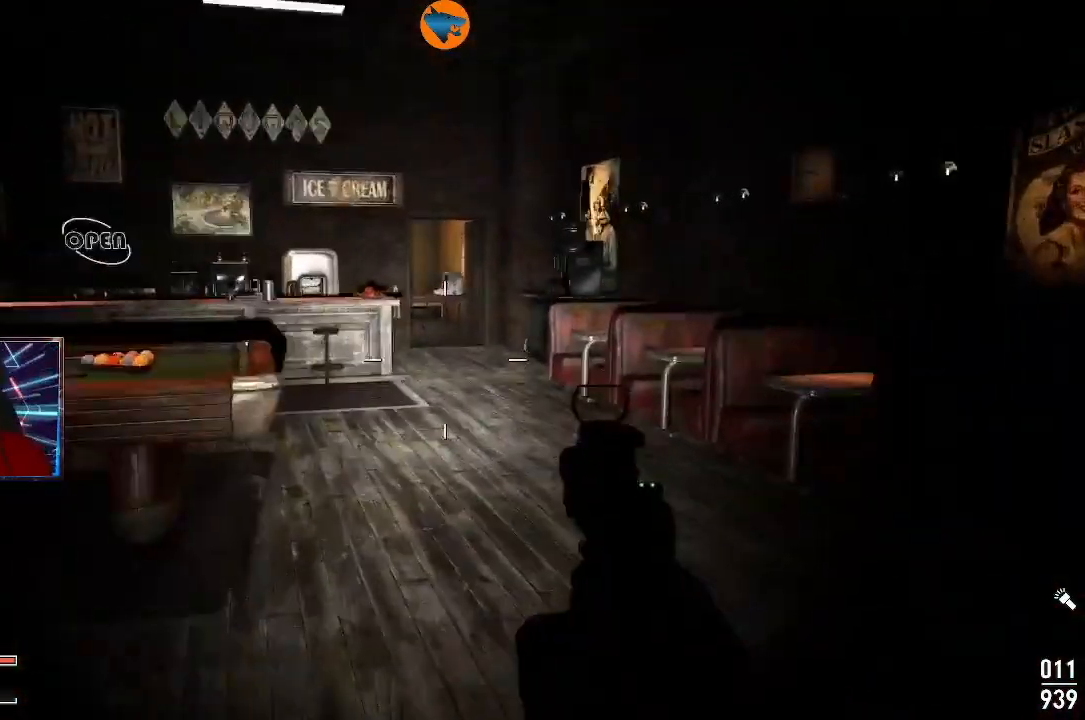
{"buttons": [], "left_stick": "up", "right_stick": "right", "events": [[233, "left_stick", "up-left"], [433, "left_stick", "up"]]}
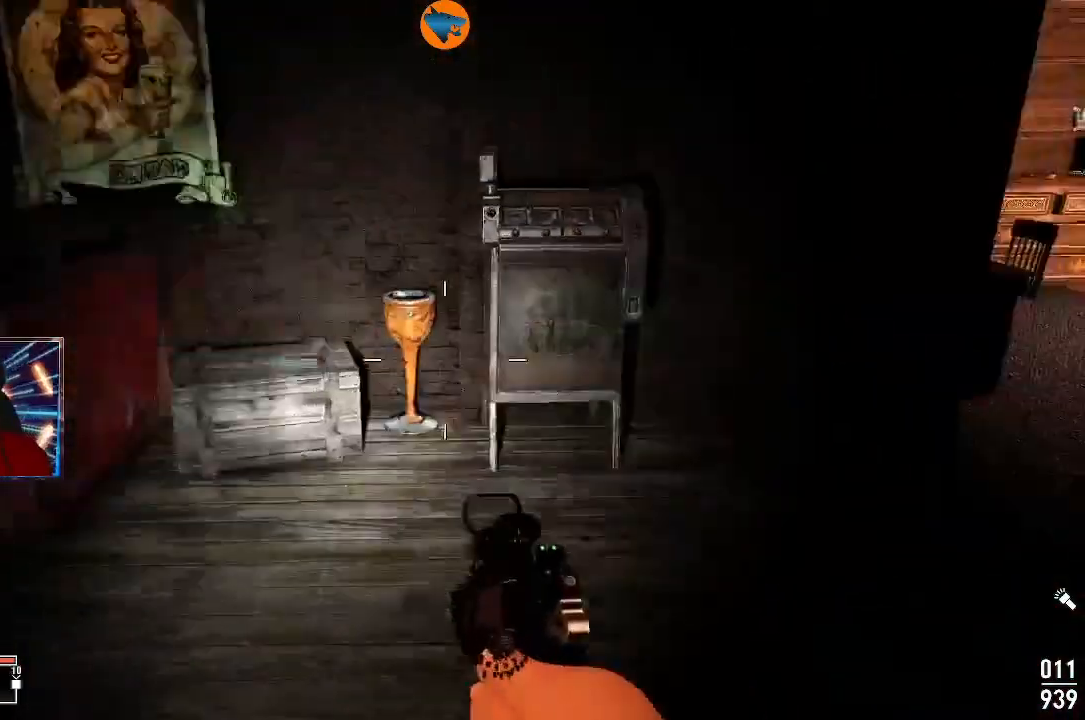
{"buttons": [], "left_stick": "up-right", "right_stick": "right", "events": [[67, "right_stick", "center"], [300, "left_stick", "center"], [467, "right_stick", "right"], [500, "left_stick", "up-right"]]}
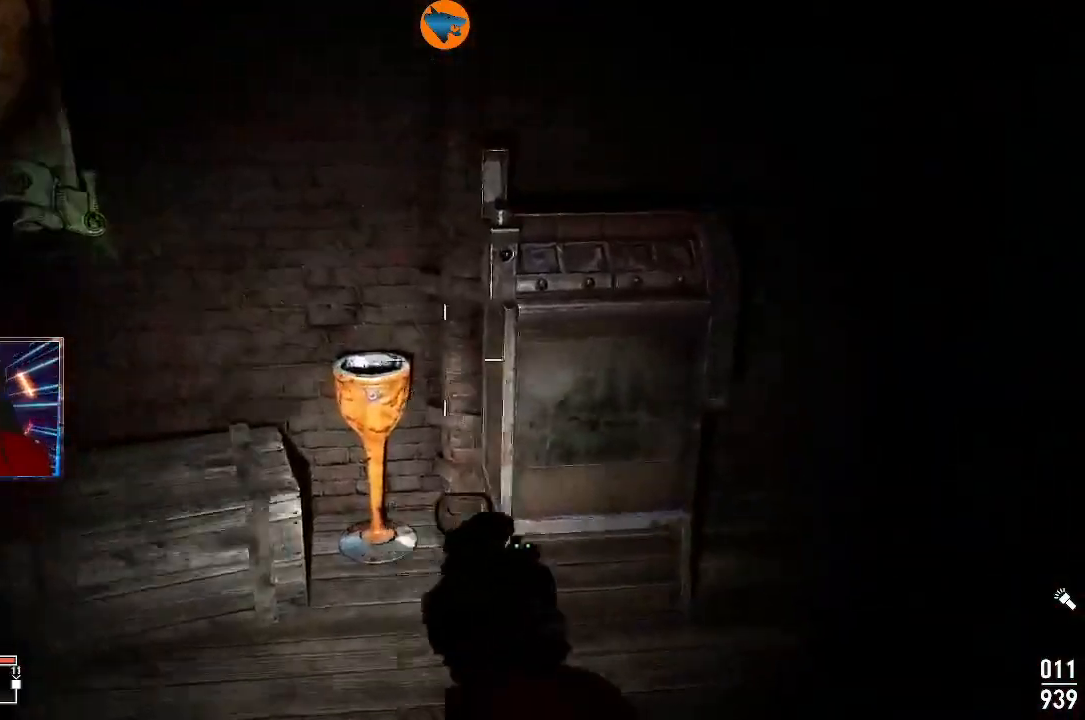
{"buttons": [], "left_stick": "center", "right_stick": "center", "events": [[133, "right_stick", "center"], [200, "left_stick", "center"], [400, "A", "down"], [500, "A", "up"]]}
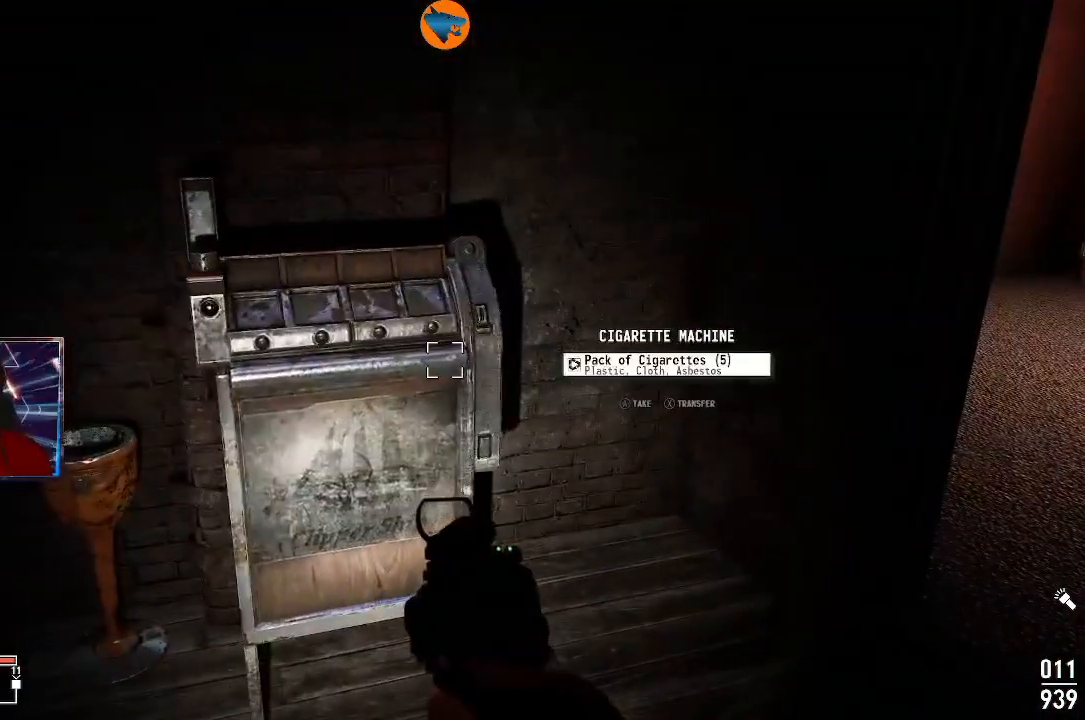
{"buttons": [], "left_stick": "down-right", "right_stick": "center", "events": [[100, "A", "down"], [167, "A", "up"], [233, "A", "down"], [300, "A", "up"], [433, "left_stick", "down-right"]]}
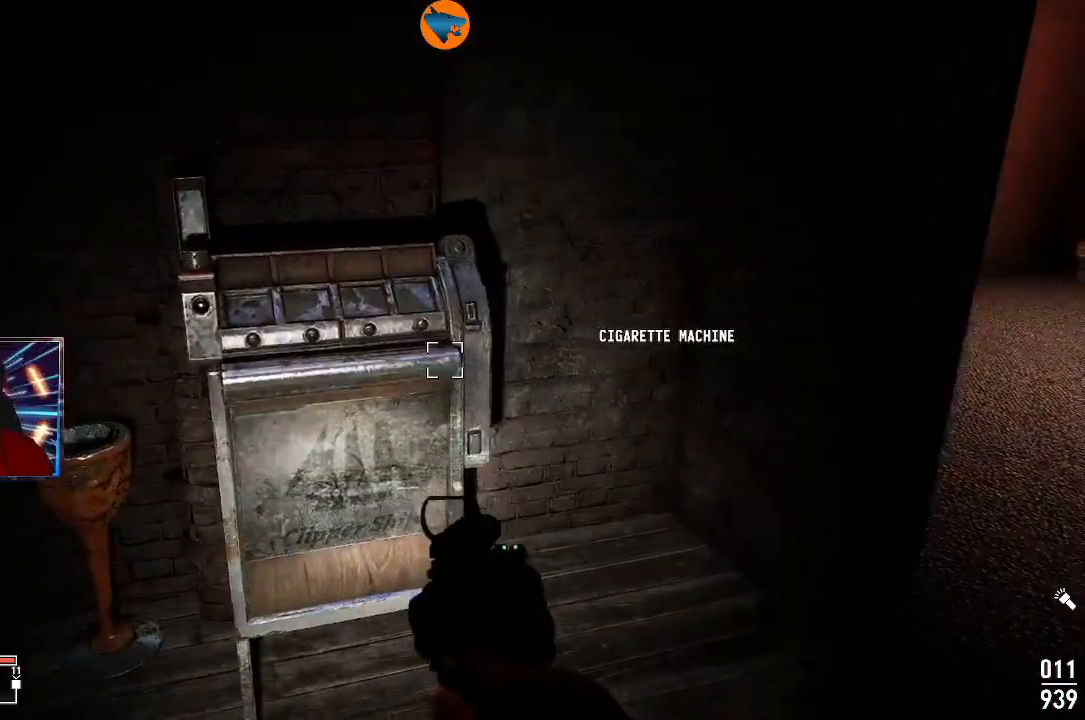
{"buttons": [], "left_stick": "center", "right_stick": "center", "events": [[33, "right_stick", "right"], [367, "left_stick", "center"], [400, "right_stick", "center"]]}
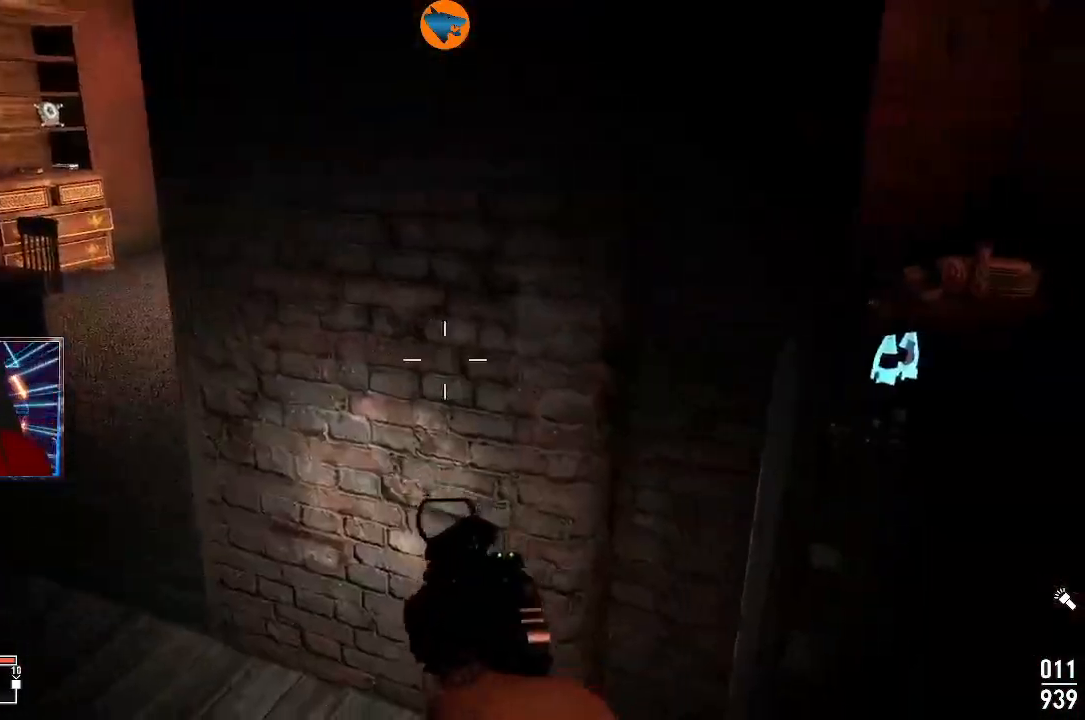
{"buttons": [], "left_stick": "up-left", "right_stick": "center", "events": [[67, "right_stick", "left"], [267, "right_stick", "center"], [300, "left_stick", "up-left"]]}
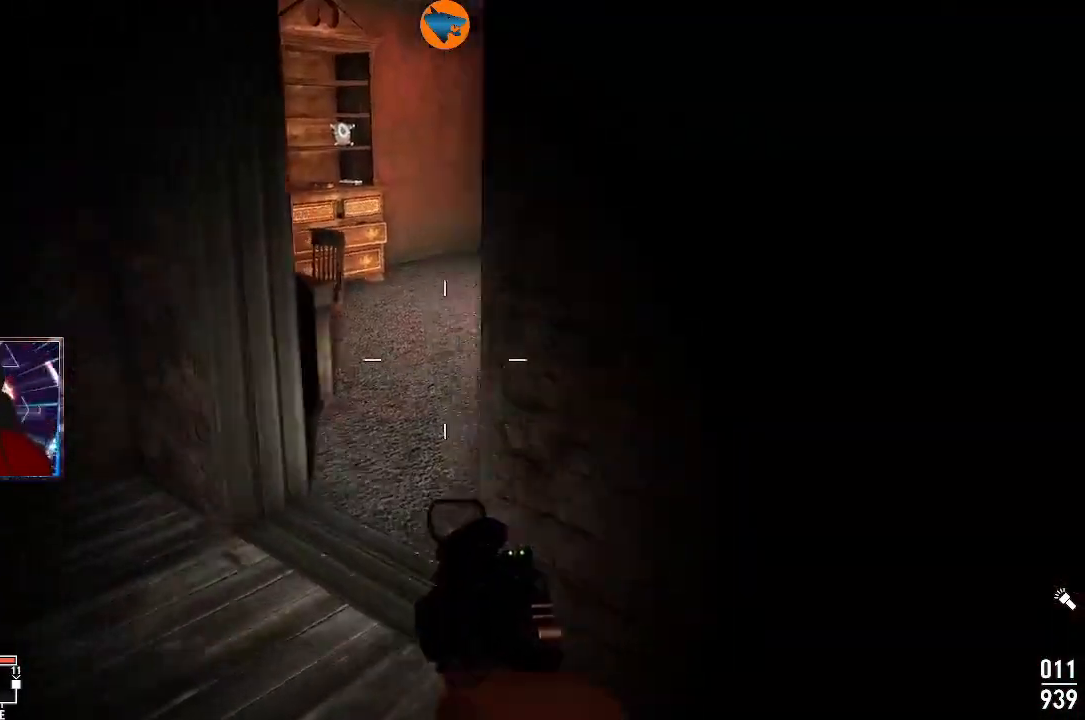
{"buttons": [], "left_stick": "up-left", "right_stick": "center", "events": [[100, "right_stick", "right"], [433, "right_stick", "center"]]}
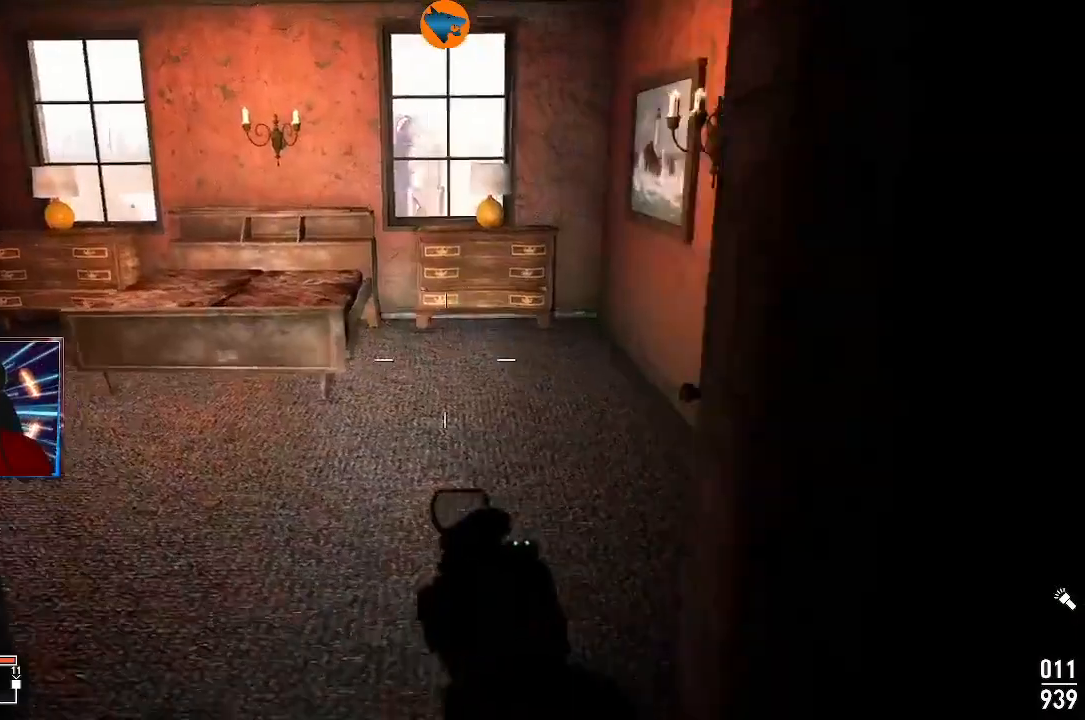
{"buttons": [], "left_stick": "up-left", "right_stick": "center", "events": [[167, "right_stick", "right"], [467, "right_stick", "center"]]}
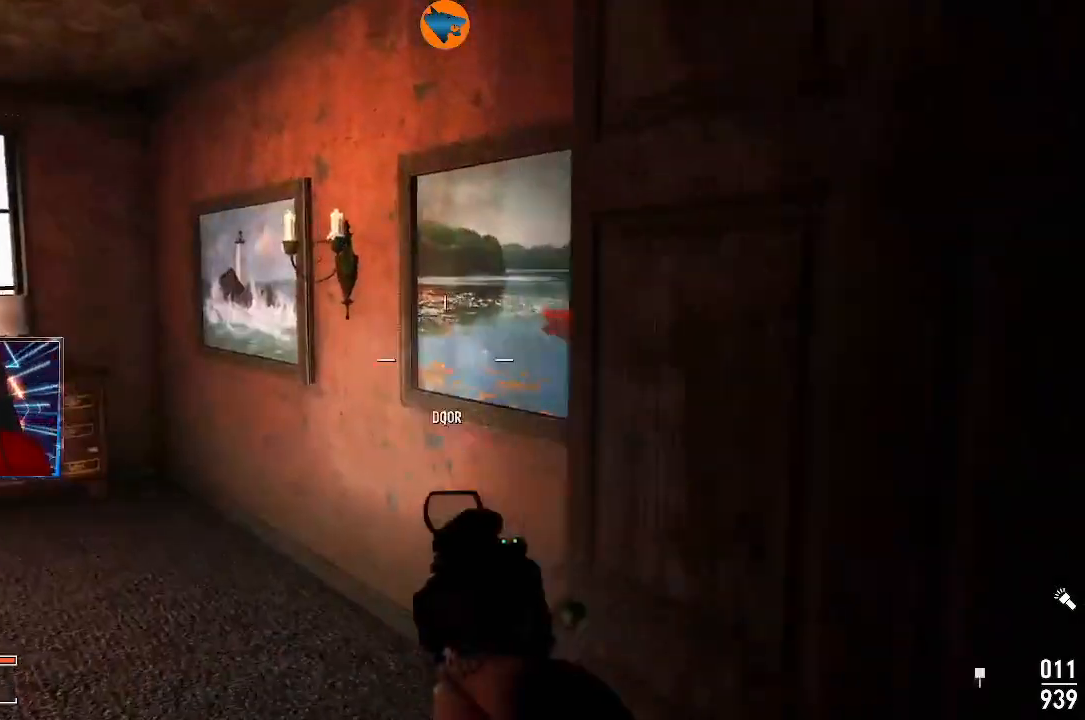
{"buttons": [], "left_stick": "up", "right_stick": "left", "events": [[267, "right_stick", "left"], [333, "left_stick", "up"]]}
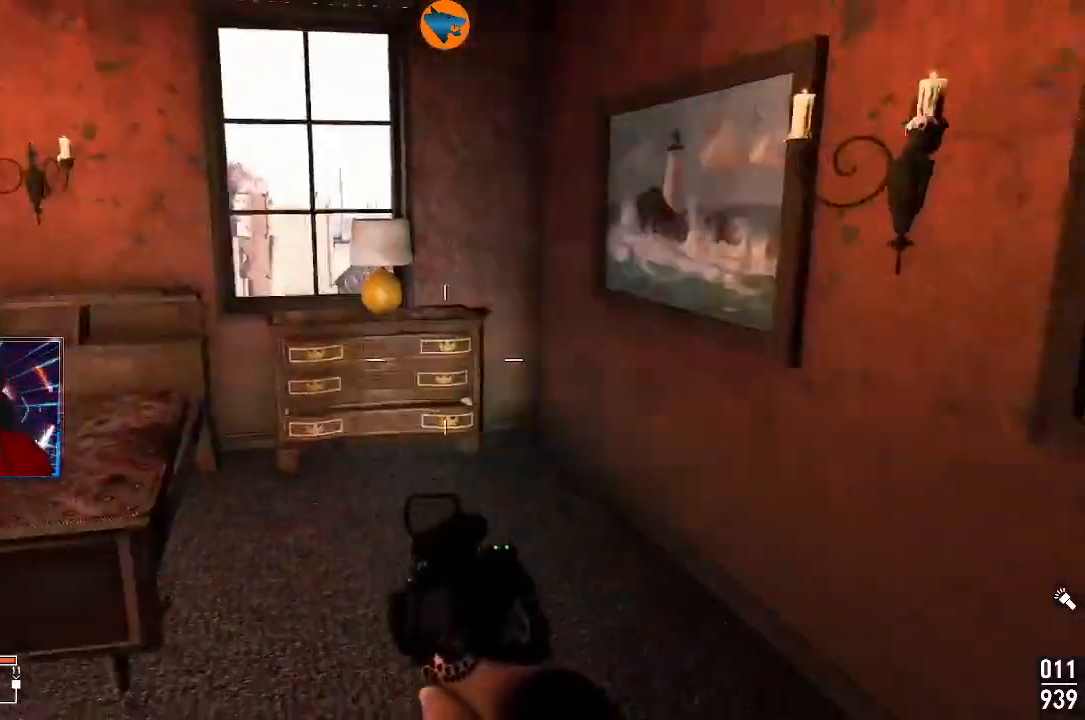
{"buttons": [], "left_stick": "up", "right_stick": "down-left", "events": [[400, "right_stick", "down-left"]]}
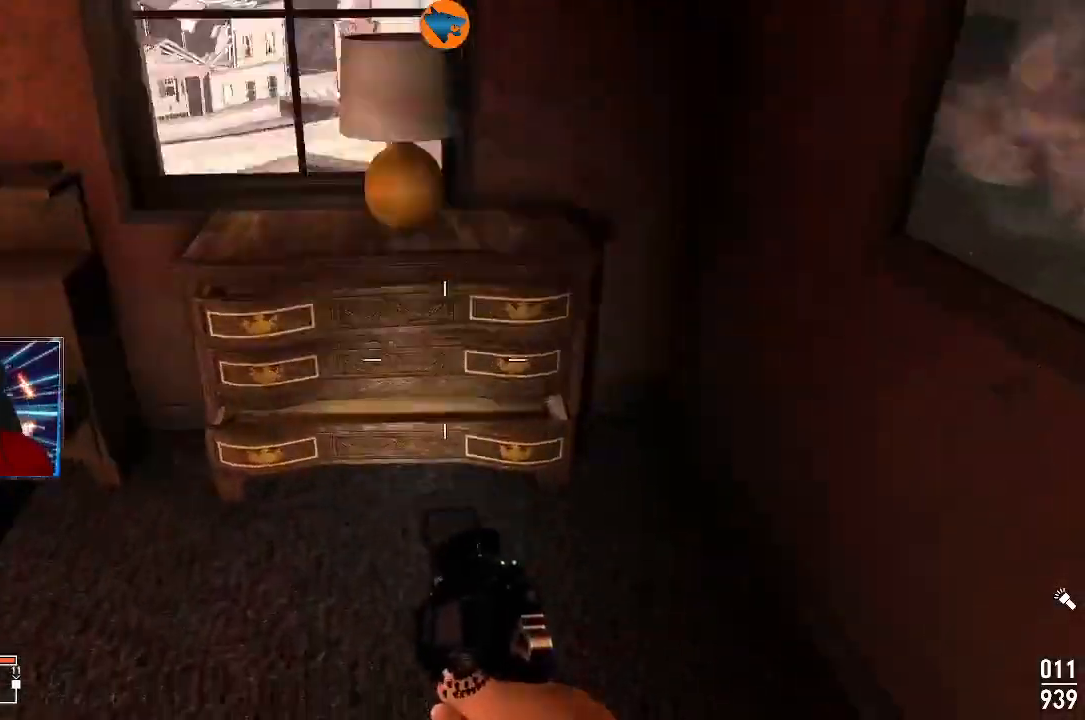
{"buttons": [], "left_stick": "center", "right_stick": "center", "events": [[133, "left_stick", "center"], [167, "right_stick", "center"], [433, "A", "down"], [500, "A", "up"]]}
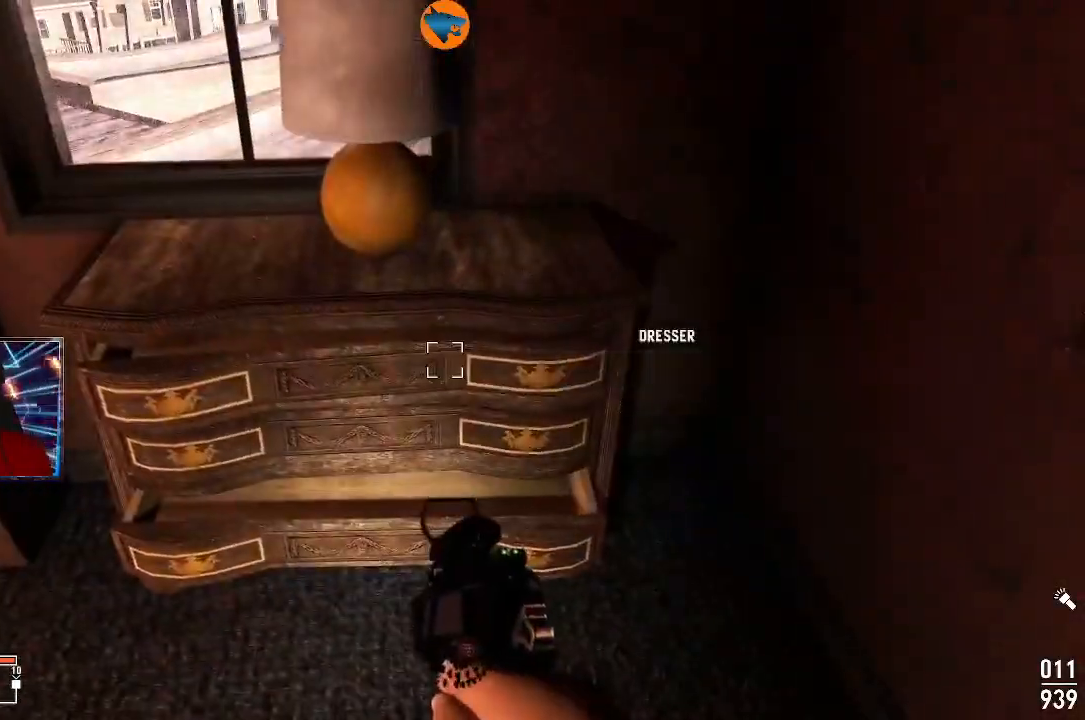
{"buttons": [], "left_stick": "left", "right_stick": "left", "events": [[200, "left_stick", "down-left"], [267, "right_stick", "left"], [500, "left_stick", "left"]]}
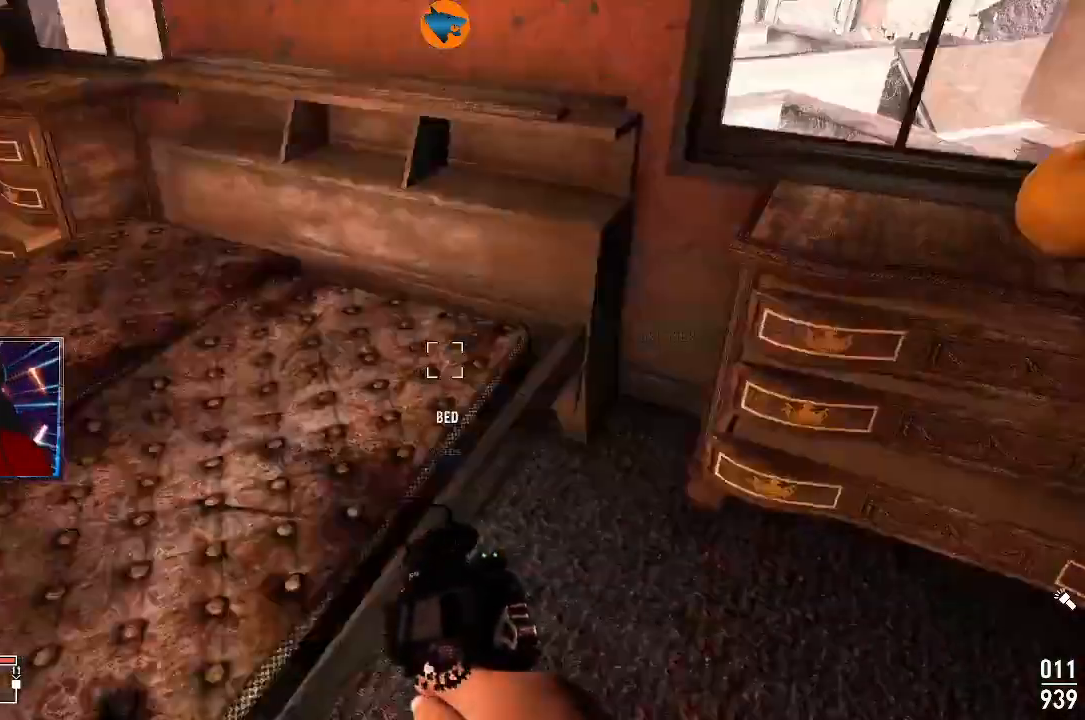
{"buttons": [], "left_stick": "left", "right_stick": "right", "events": [[133, "right_stick", "up-left"], [333, "right_stick", "center"], [500, "right_stick", "right"]]}
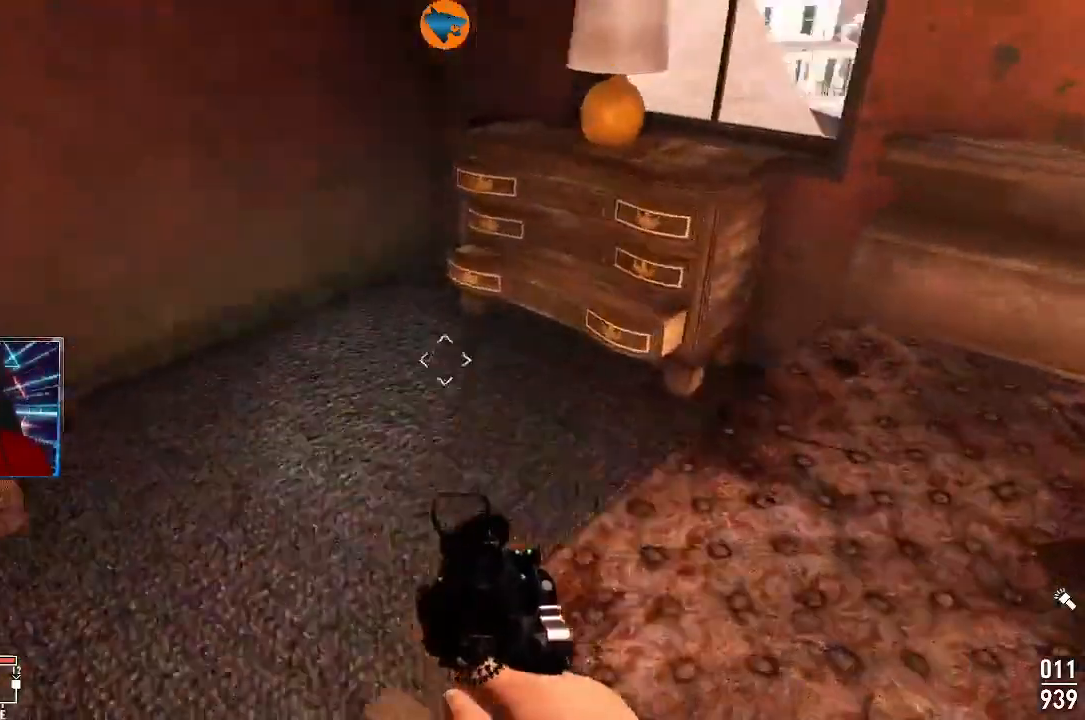
{"buttons": [], "left_stick": "center", "right_stick": "center", "events": [[200, "left_stick", "up"], [333, "right_stick", "center"], [467, "left_stick", "center"]]}
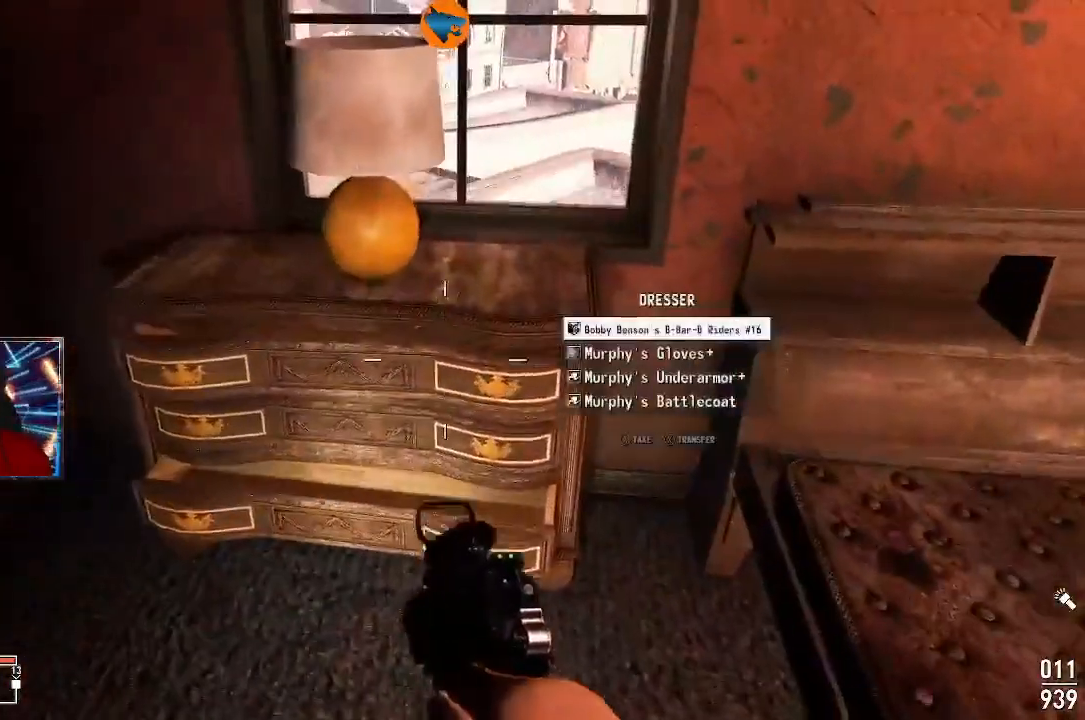
{"buttons": [], "left_stick": "center", "right_stick": "center", "events": [[300, "A", "down"], [367, "A", "up"]]}
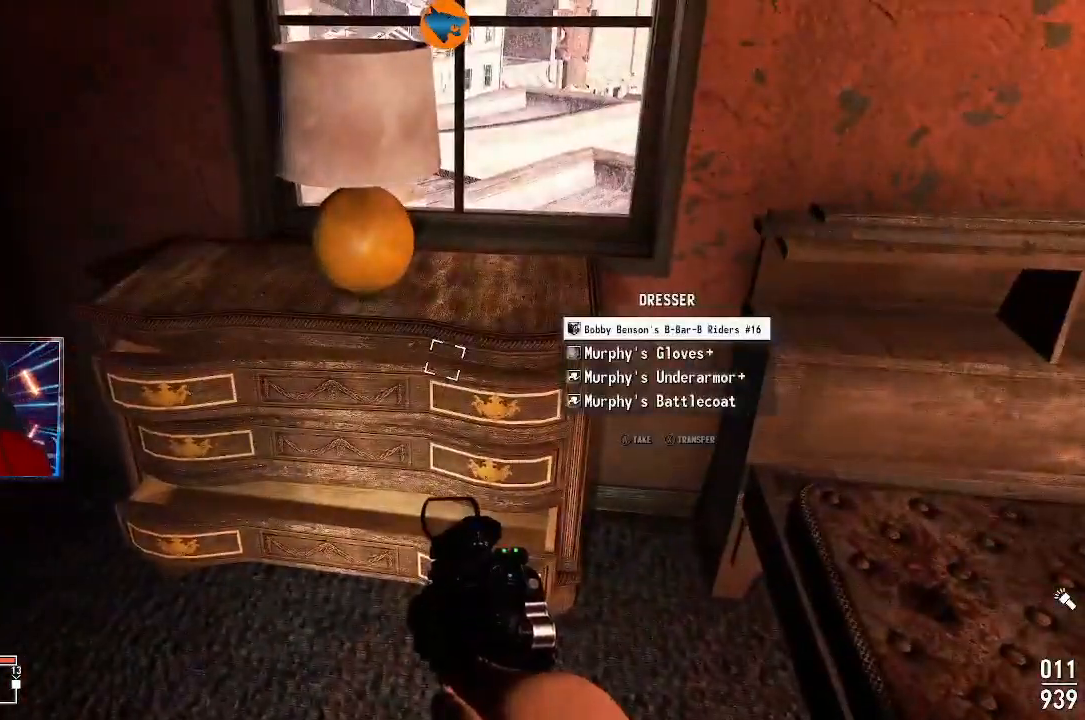
{"buttons": [], "left_stick": "center", "right_stick": "center", "events": []}
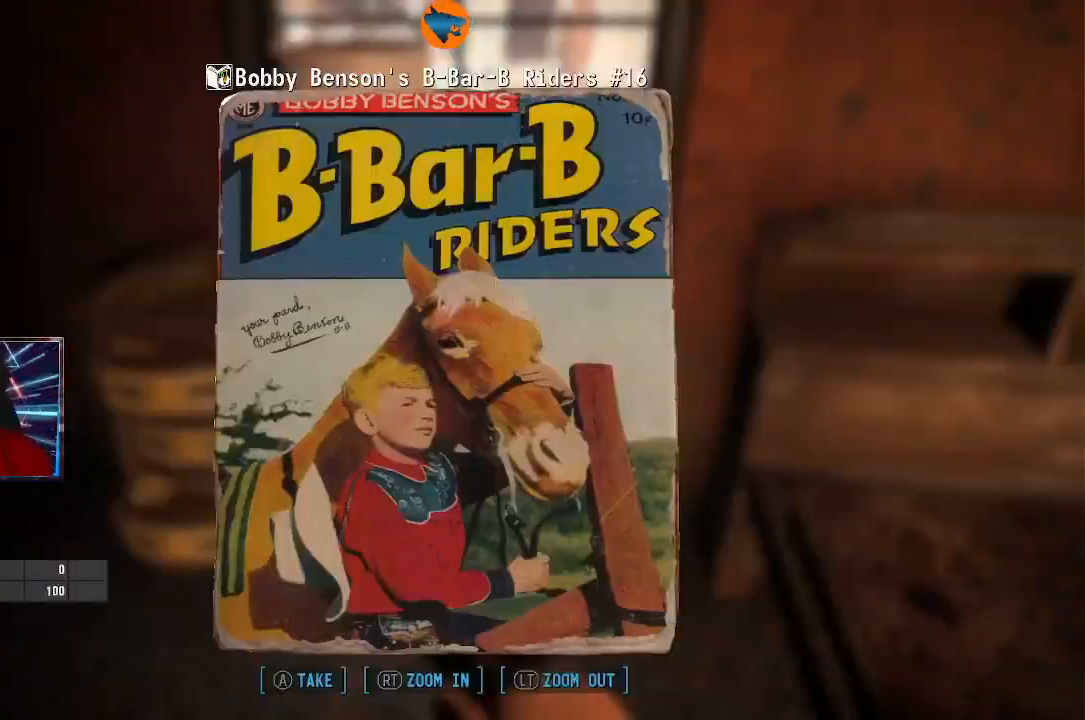
{"buttons": [], "left_stick": "center", "right_stick": "center", "events": []}